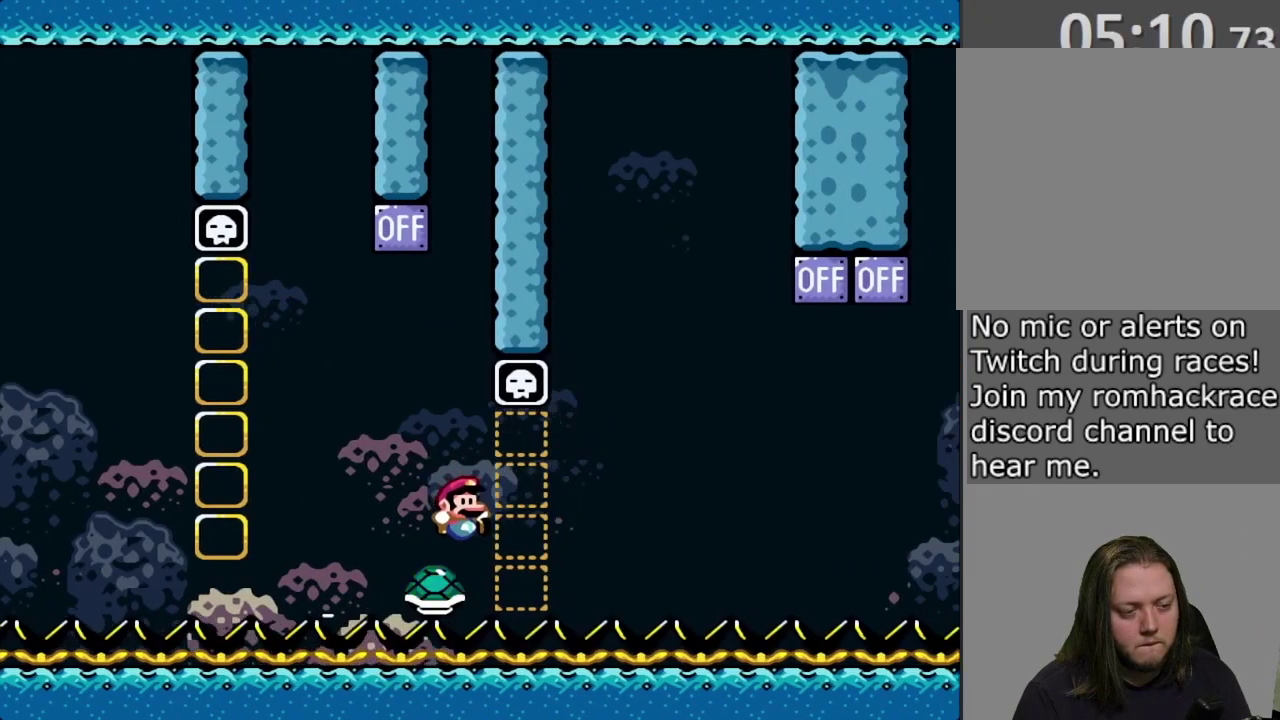
Gameplay with a controller (PlayStation layout); each line is a JSON object with the inputs held at the frame after it (dt_ms = milliseconds from this image to that frame). "events" lists button and stick changes between this image and that frame as [ms after this image, input, new state], when the widget could be followed in between. Not read: L3 R3 left_stick right_stick.
{"dt_ms": 500, "buttons": ["SQUARE", "DPAD_RIGHT"], "events": []}
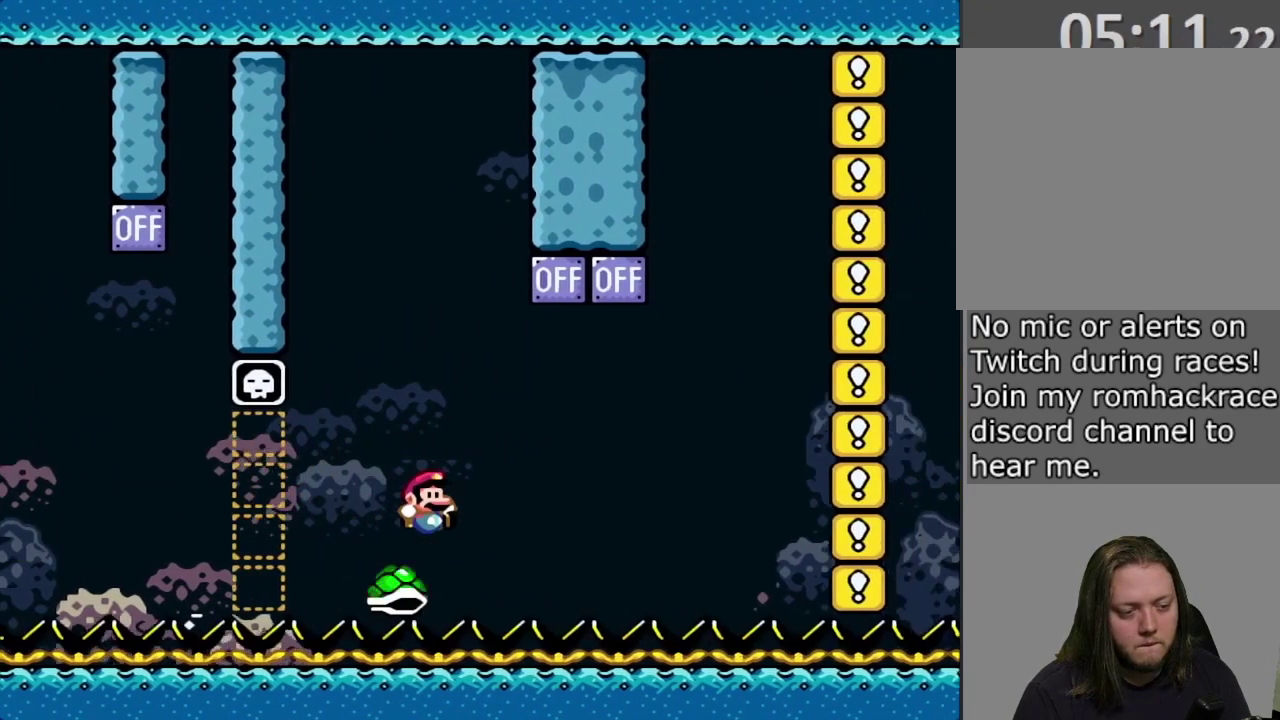
{"dt_ms": 500, "buttons": ["CROSS", "SQUARE", "DPAD_RIGHT"], "events": [[17, "CROSS", "down"], [383, "DPAD_RIGHT", "up"], [400, "DPAD_LEFT", "down"], [467, "DPAD_LEFT", "up"], [467, "DPAD_RIGHT", "down"]]}
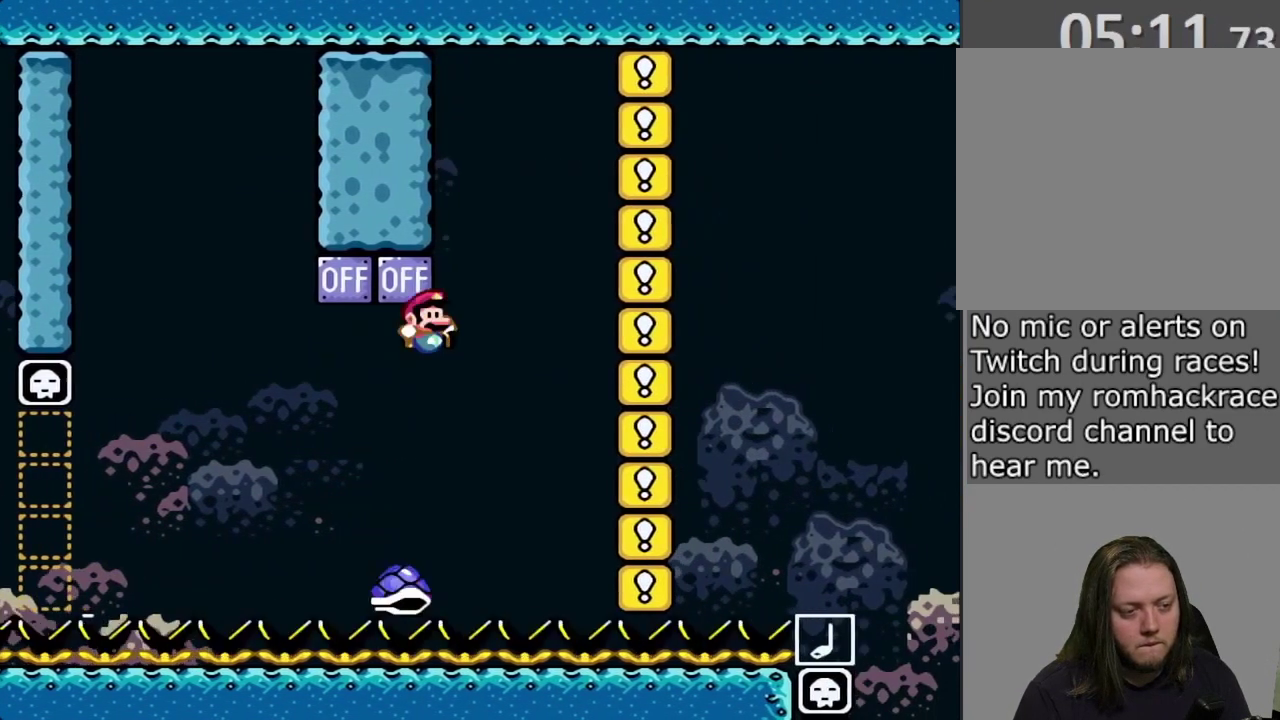
{"dt_ms": 500, "buttons": ["CROSS", "SQUARE", "DPAD_RIGHT"], "events": []}
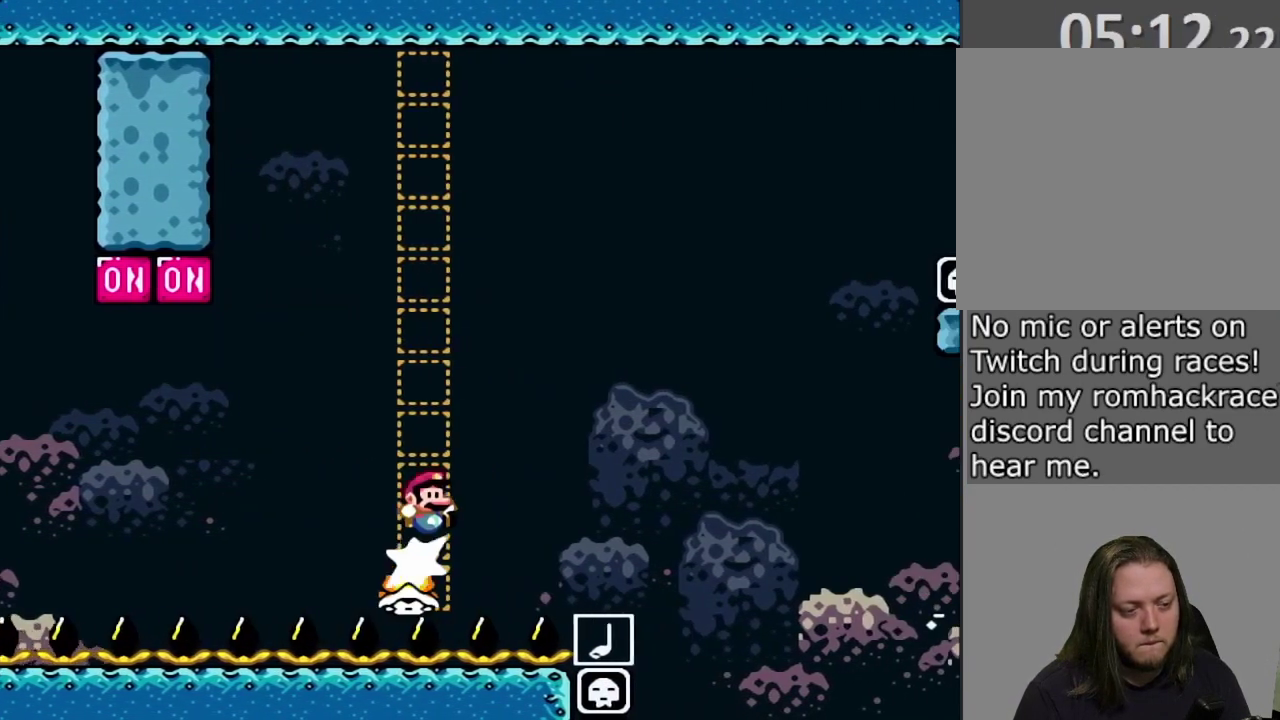
{"dt_ms": 500, "buttons": ["CROSS", "SQUARE"], "events": [[500, "DPAD_RIGHT", "up"]]}
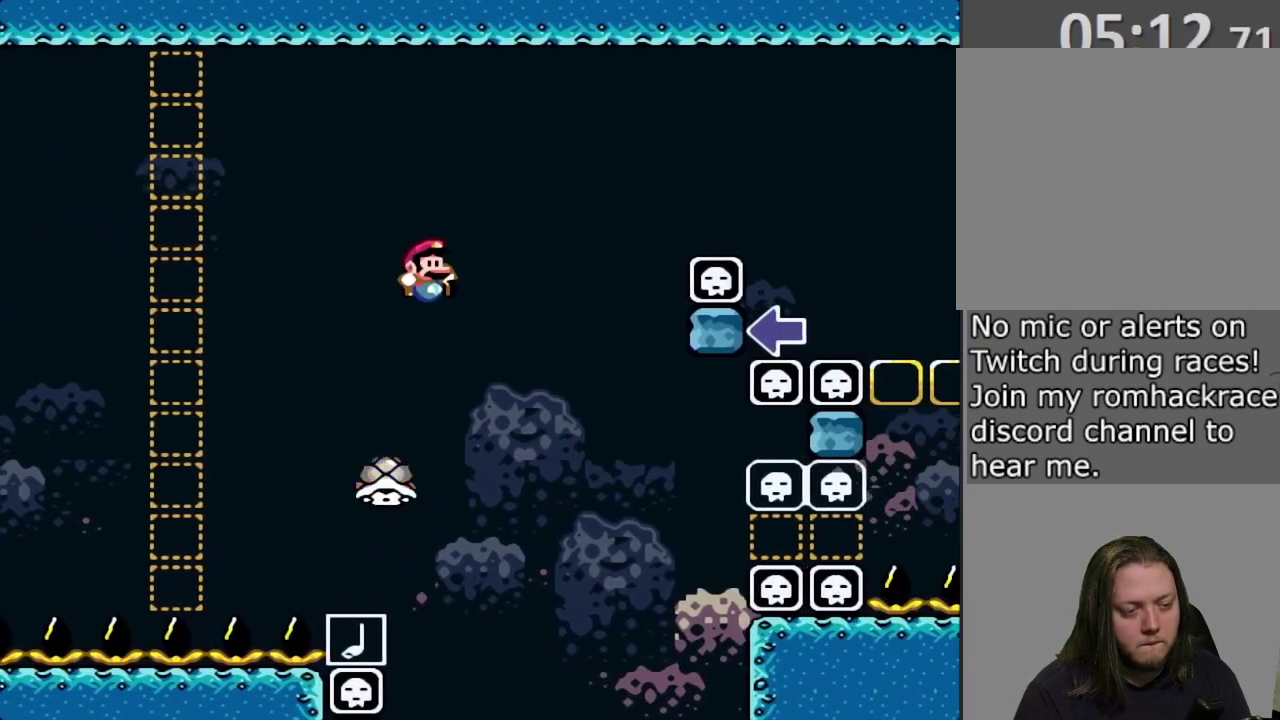
{"dt_ms": 500, "buttons": ["CROSS", "SQUARE", "DPAD_RIGHT"], "events": [[50, "DPAD_LEFT", "down"], [117, "DPAD_LEFT", "up"], [133, "DPAD_RIGHT", "down"]]}
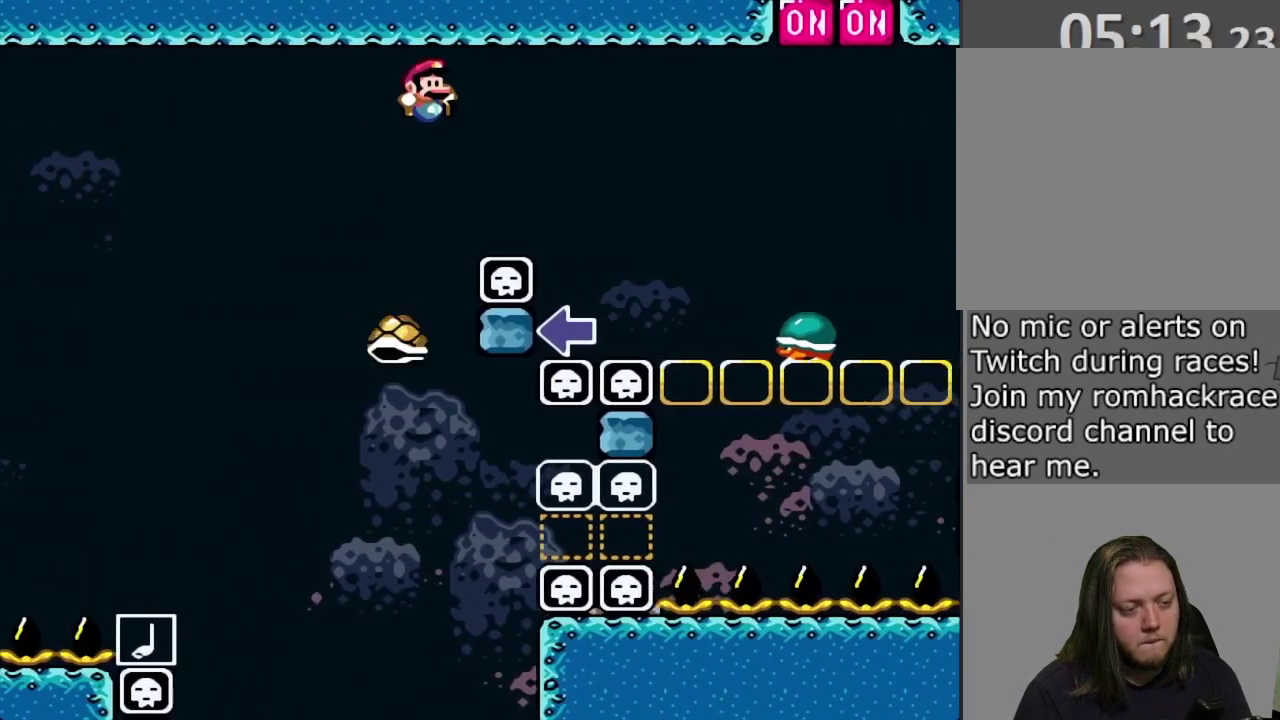
{"dt_ms": 500, "buttons": ["CROSS", "SQUARE", "DPAD_RIGHT"], "events": []}
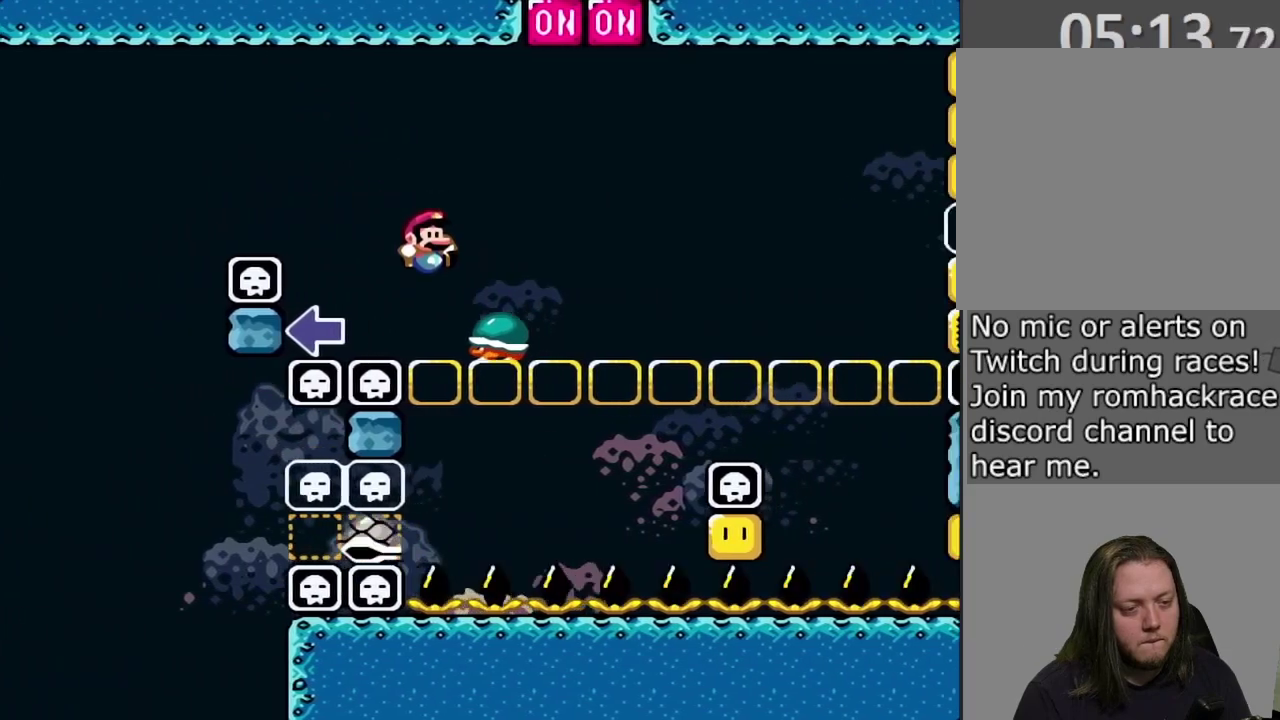
{"dt_ms": 500, "buttons": ["CROSS", "DPAD_LEFT"], "events": [[200, "DPAD_RIGHT", "up"], [267, "DPAD_LEFT", "down"], [450, "SQUARE", "up"]]}
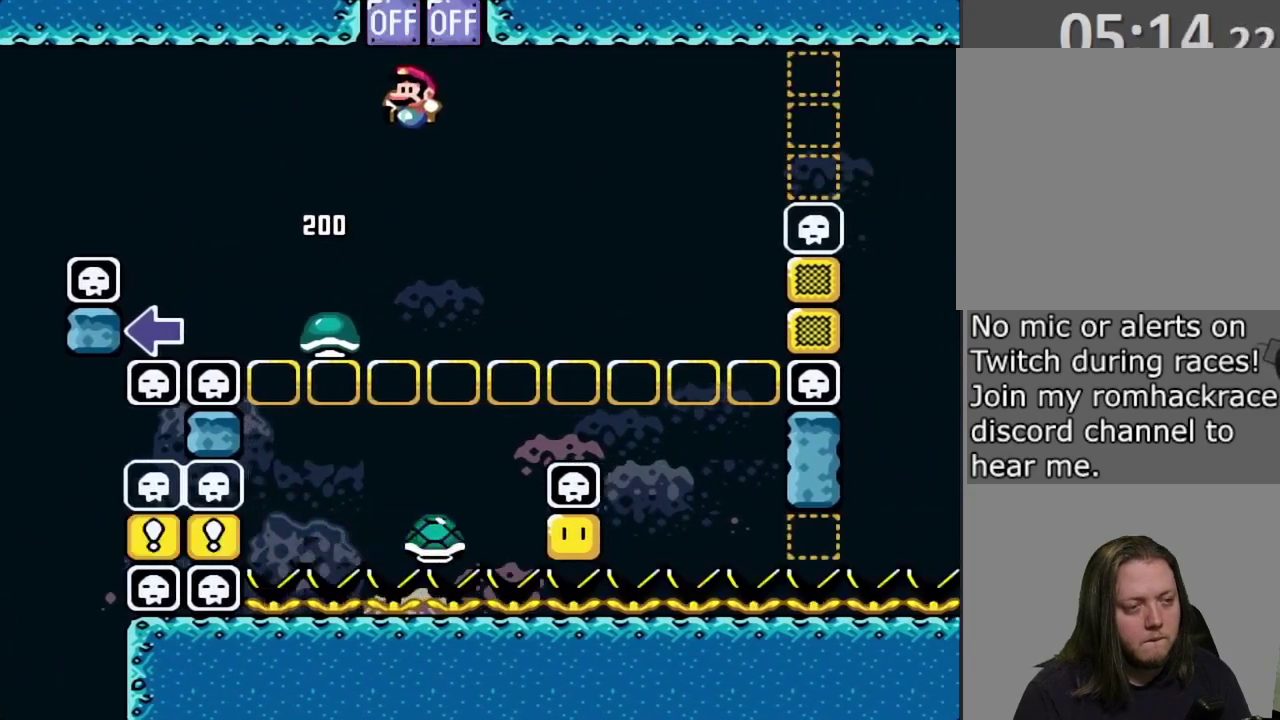
{"dt_ms": 300, "buttons": ["CROSS", "DPAD_RIGHT"], "events": [[67, "DPAD_LEFT", "up"], [250, "DPAD_RIGHT", "down"]]}
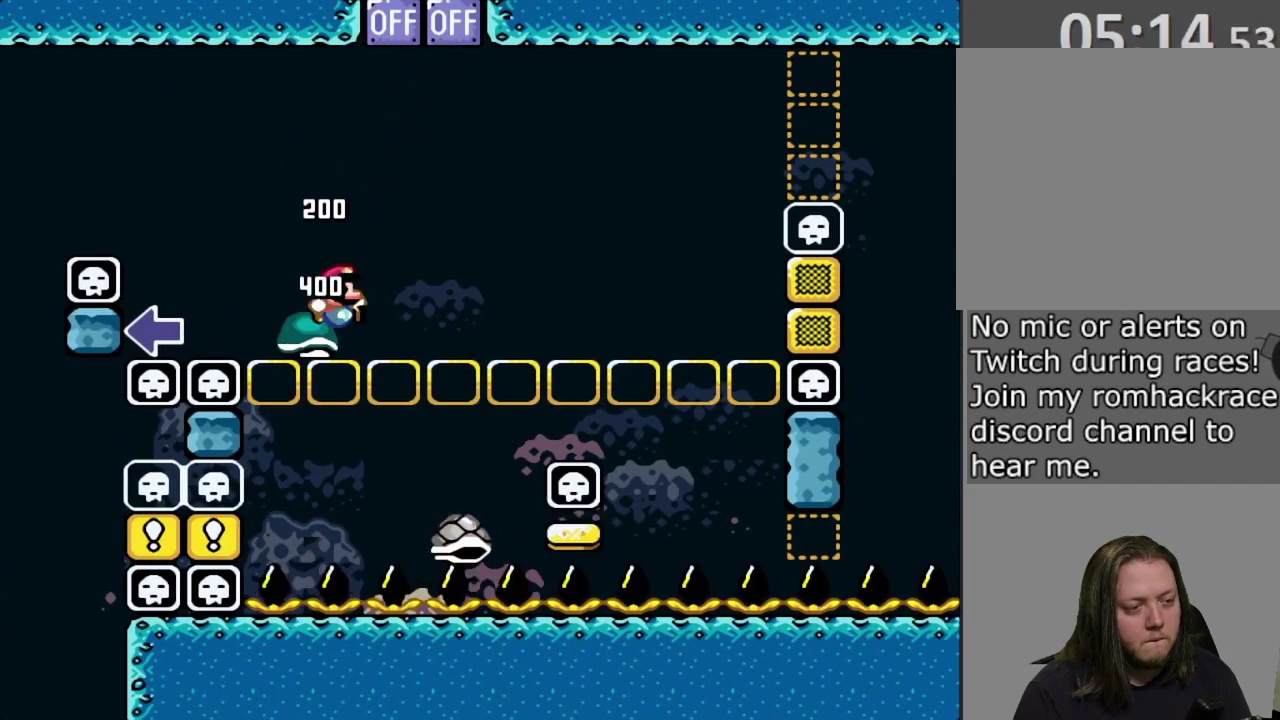
{"dt_ms": 700, "buttons": ["CROSS", "SQUARE", "DPAD_RIGHT"], "events": [[117, "SQUARE", "down"]]}
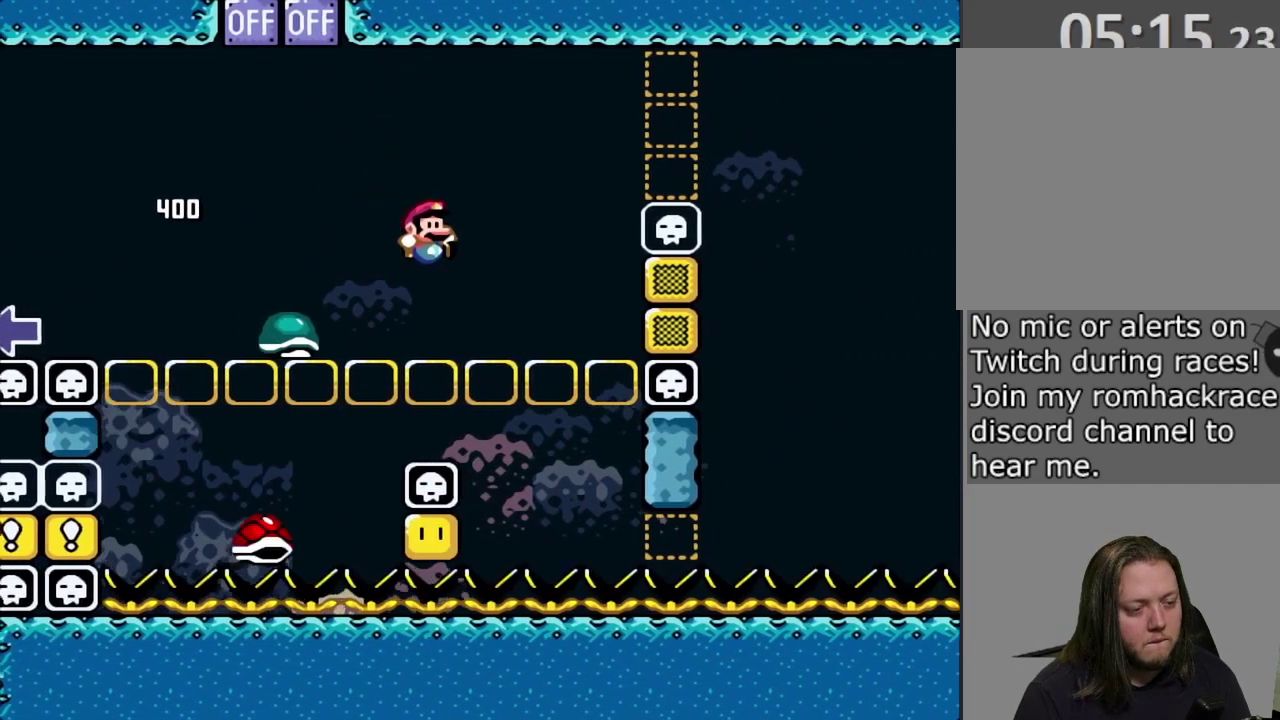
{"dt_ms": 500, "buttons": ["CROSS", "SQUARE", "DPAD_RIGHT"], "events": [[33, "DPAD_LEFT", "down"], [33, "DPAD_RIGHT", "up"], [217, "DPAD_LEFT", "up"], [233, "DPAD_RIGHT", "down"]]}
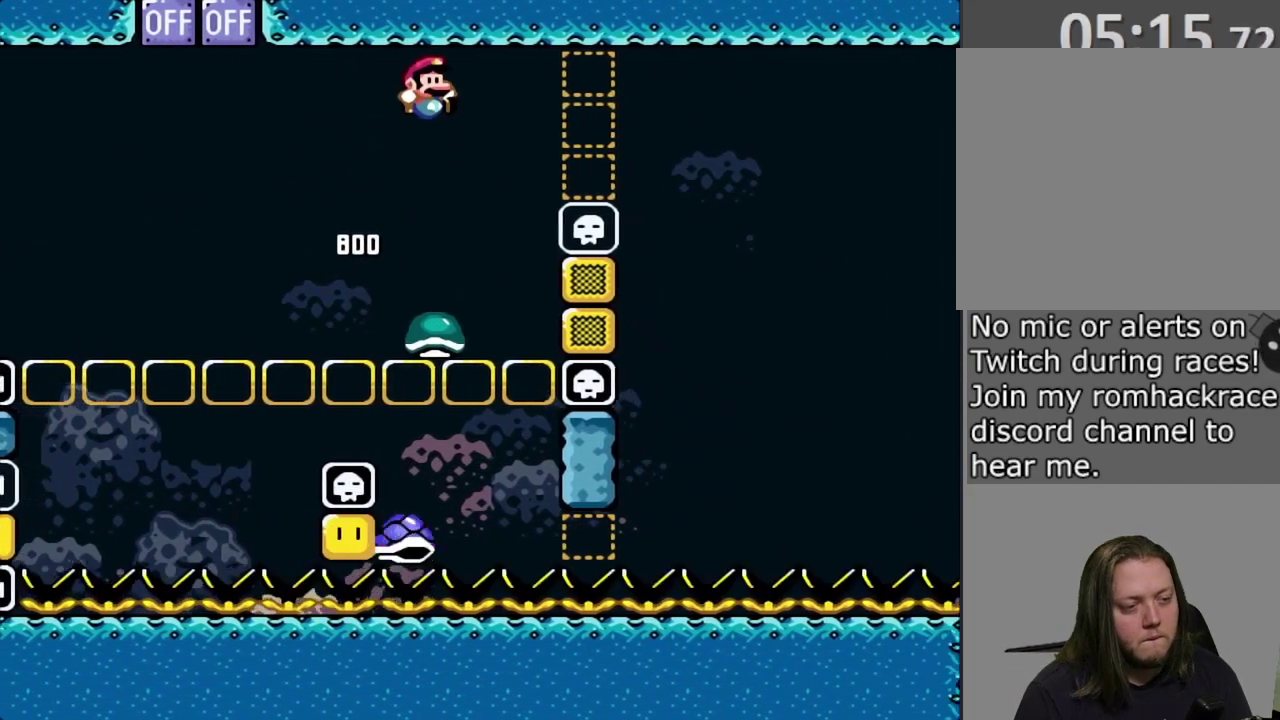
{"dt_ms": 500, "buttons": ["CROSS", "SQUARE", "DPAD_RIGHT"], "events": []}
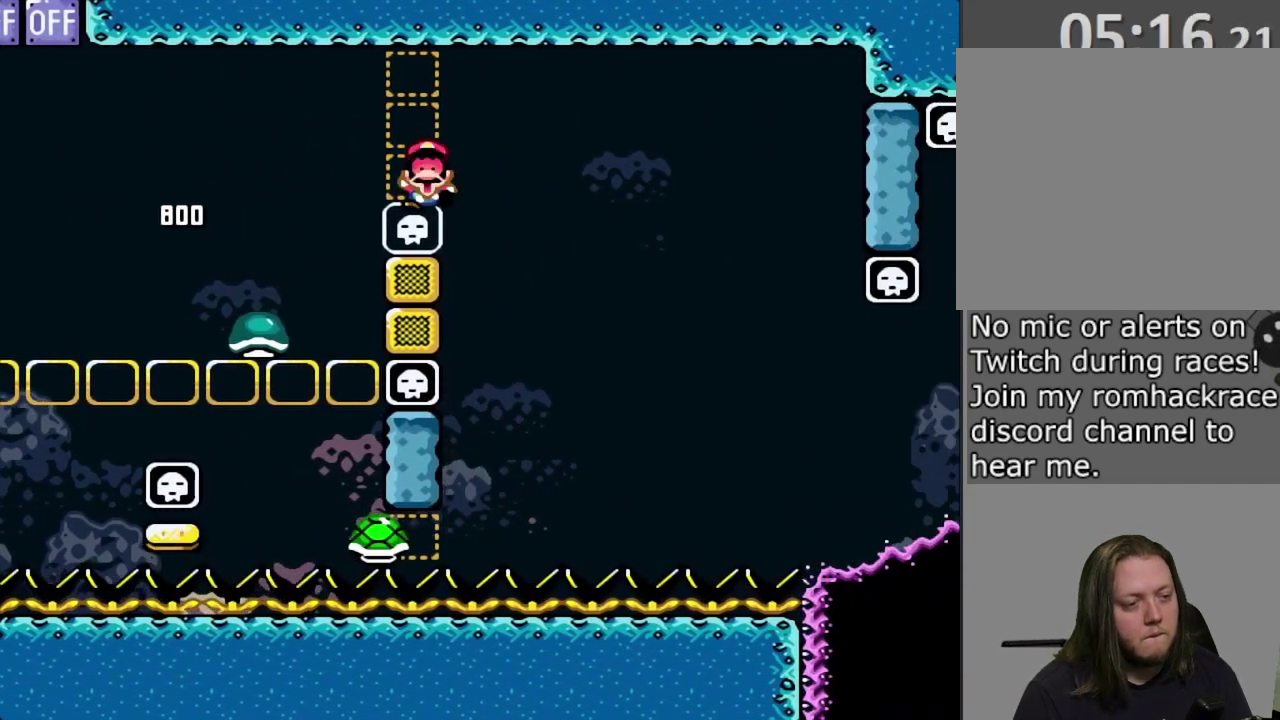
{"dt_ms": 500, "buttons": [], "events": [[183, "SQUARE", "up"], [200, "CROSS", "up"], [217, "DPAD_RIGHT", "up"]]}
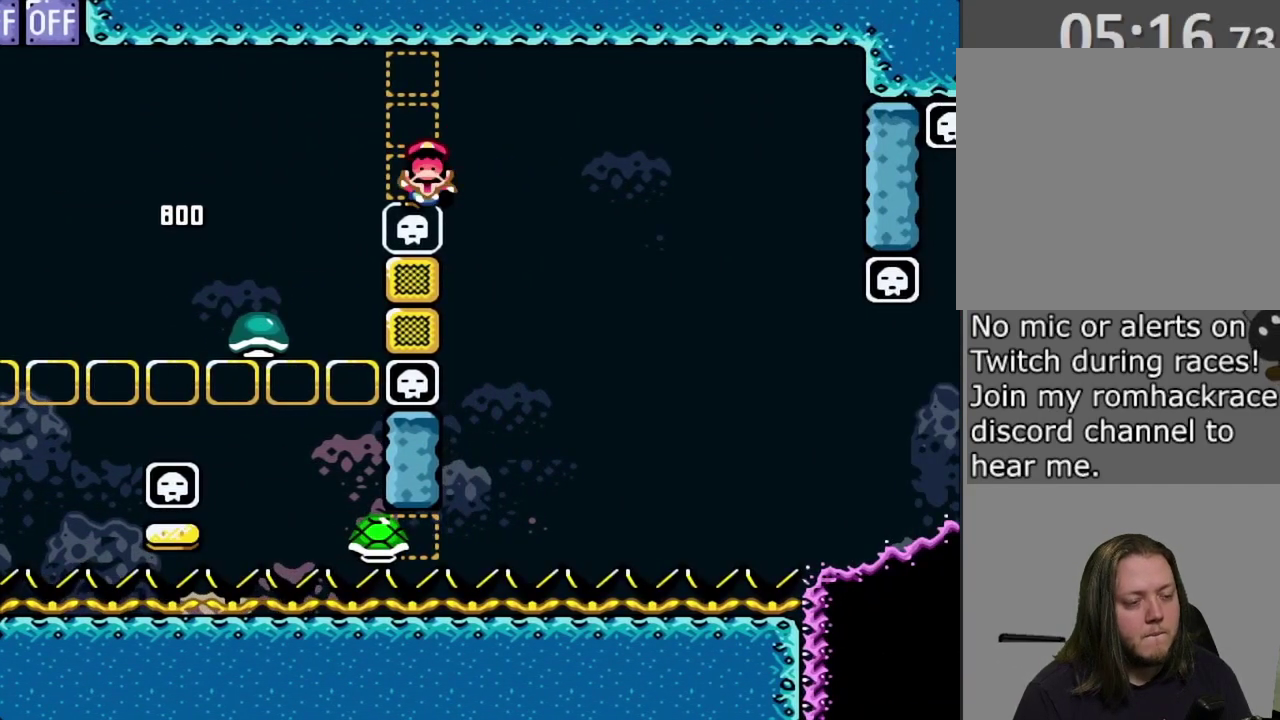
{"dt_ms": 500, "buttons": [], "events": []}
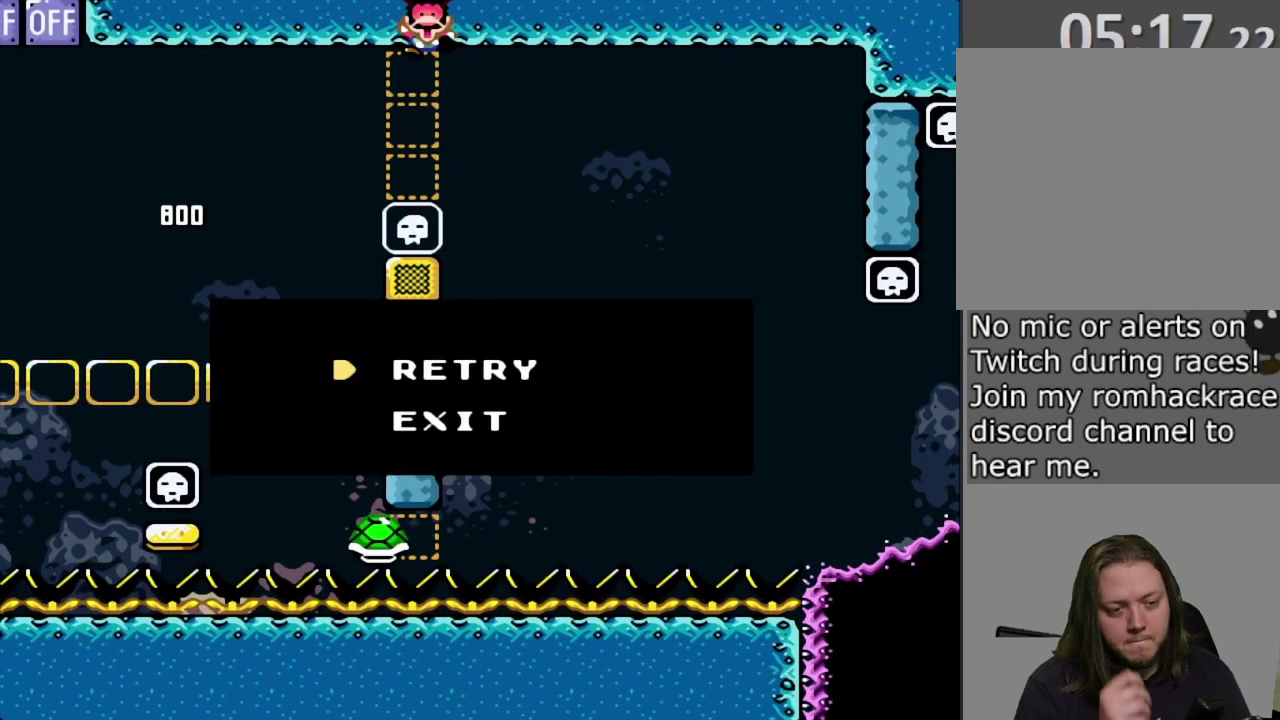
{"dt_ms": 500, "buttons": [], "events": []}
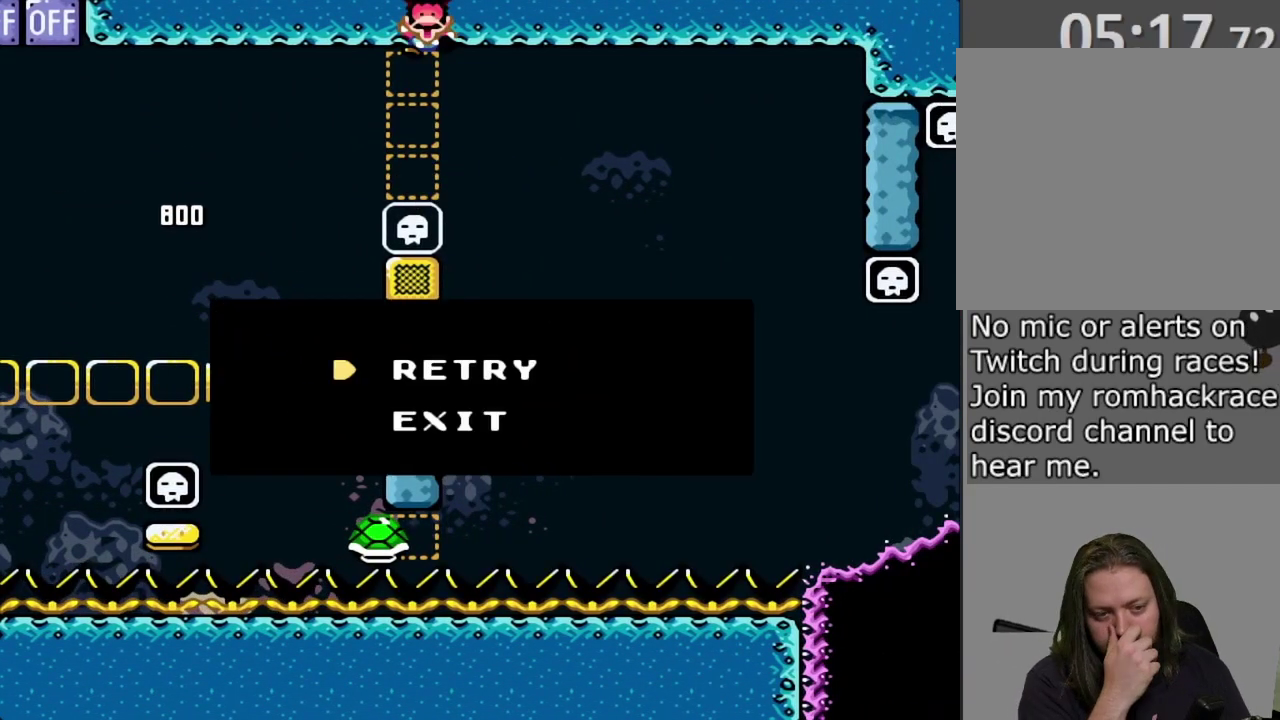
{"dt_ms": 400, "buttons": [], "events": []}
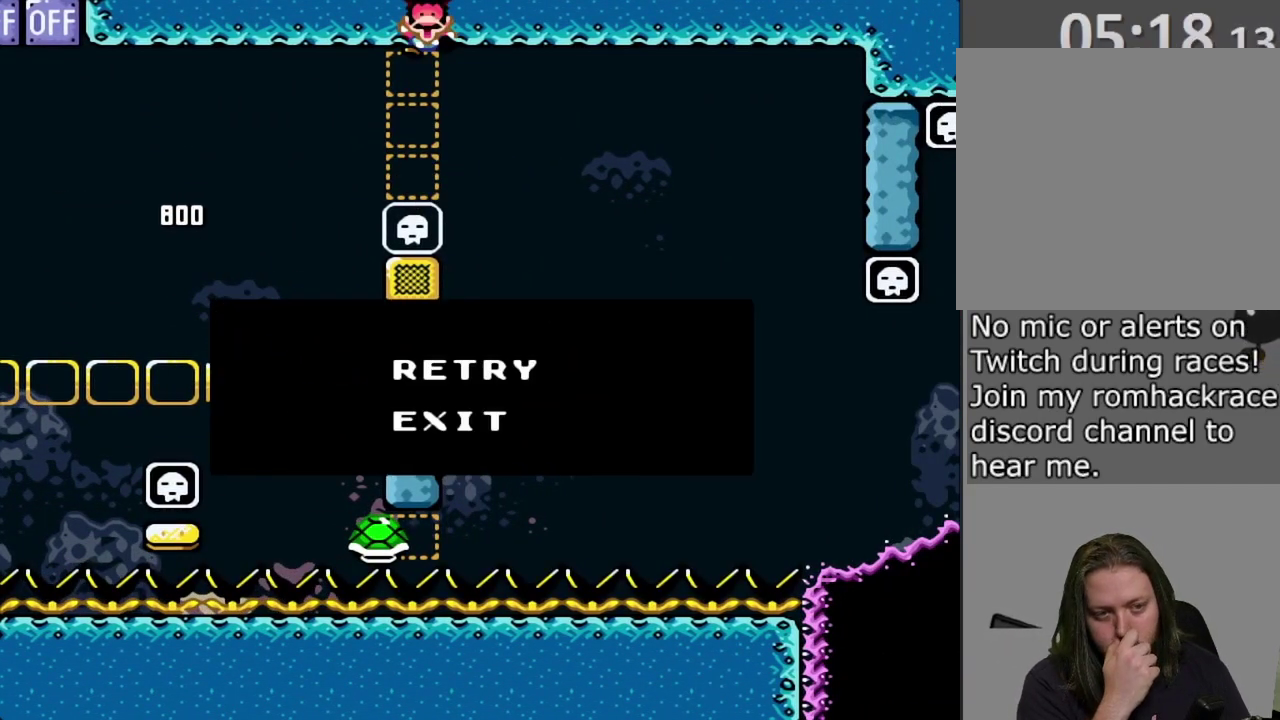
{"dt_ms": 600, "buttons": [], "events": []}
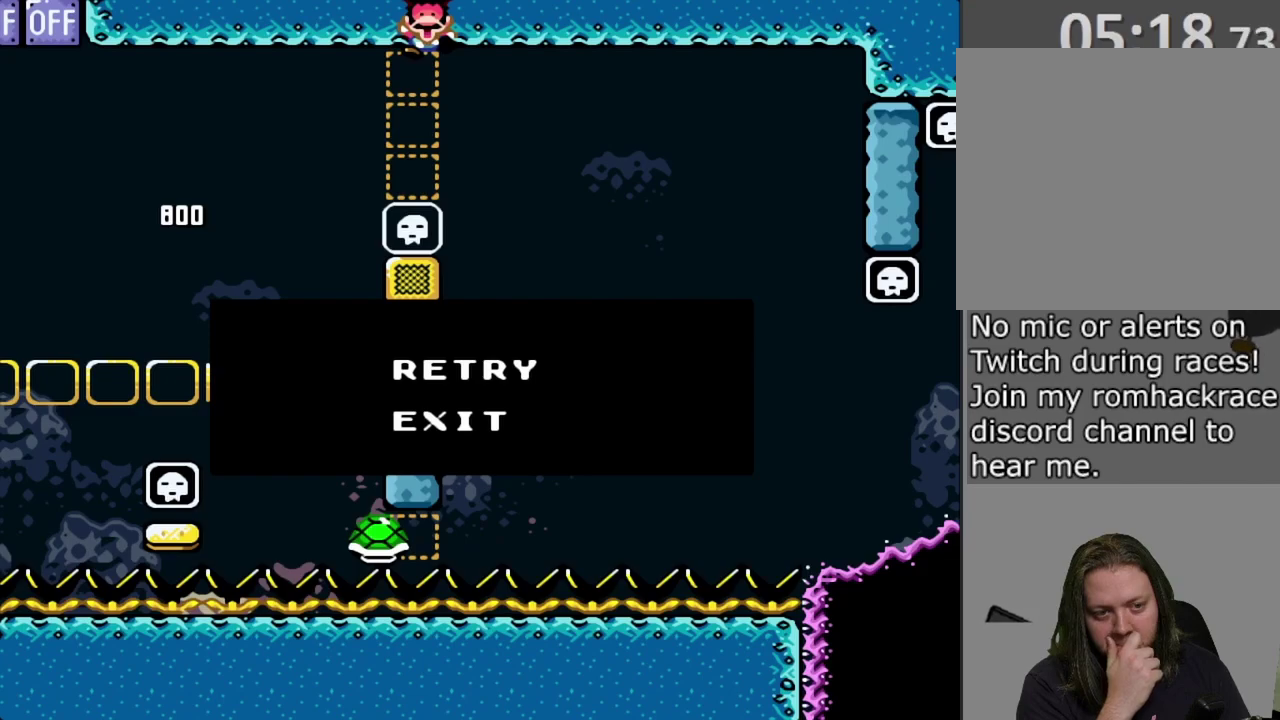
{"dt_ms": 500, "buttons": [], "events": []}
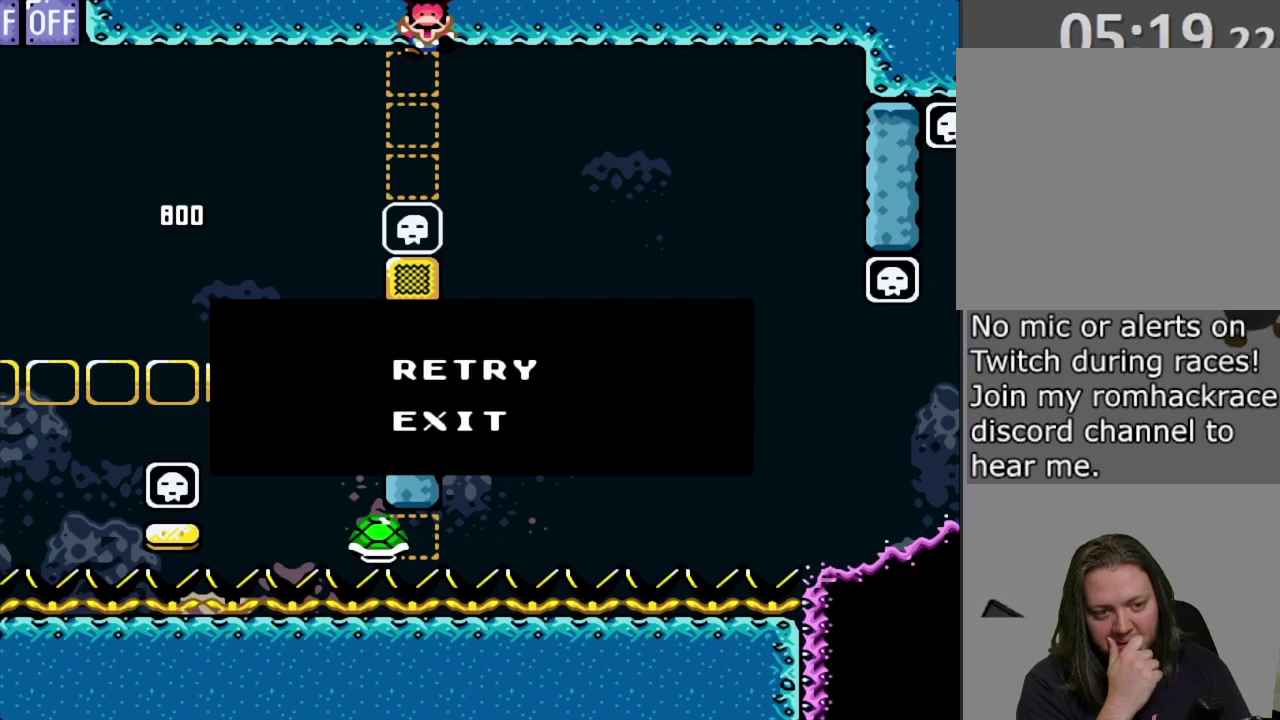
{"dt_ms": 300, "buttons": ["CROSS", "SQUARE", "DPAD_RIGHT"], "events": [[83, "CROSS", "down"], [83, "DPAD_RIGHT", "down"], [83, "SQUARE", "down"]]}
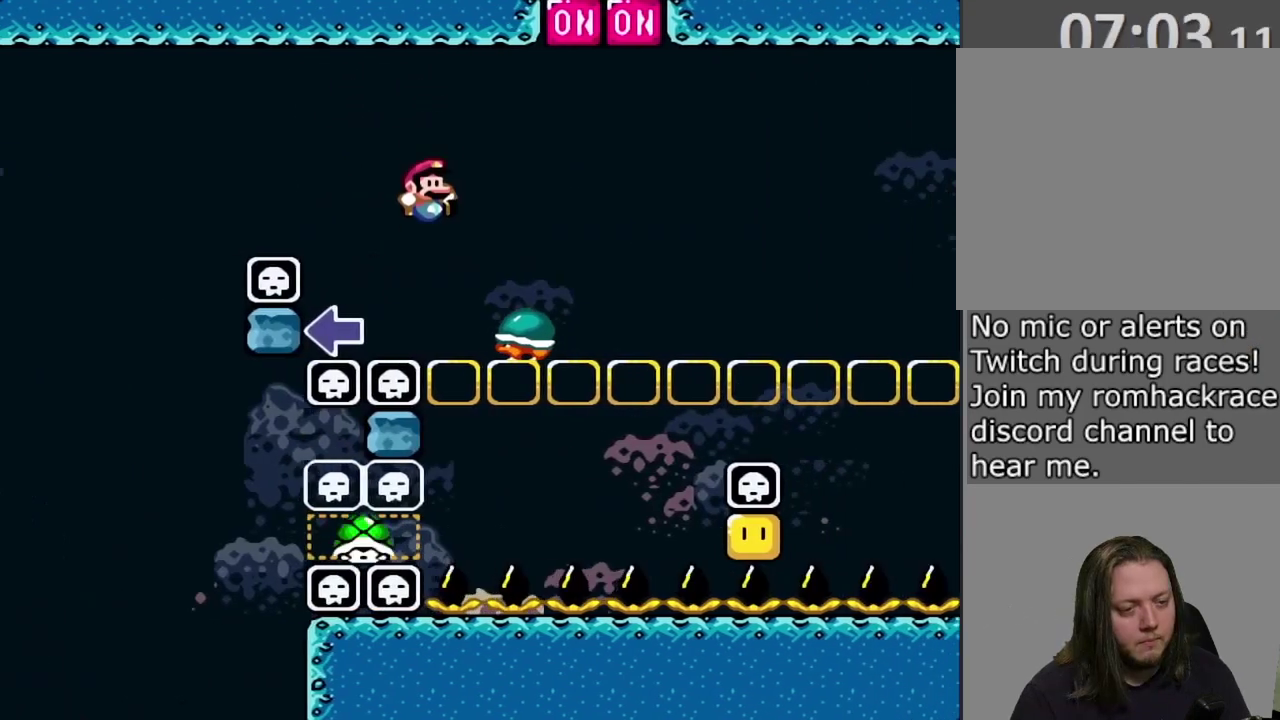
{"dt_ms": 700, "buttons": ["CROSS", "DPAD_RIGHT"], "events": [[200, "DPAD_RIGHT", "up"], [267, "DPAD_LEFT", "down"], [383, "CROSS", "up"], [517, "SQUARE", "up"], [650, "CROSS", "down"], [650, "DPAD_LEFT", "up"], [700, "DPAD_RIGHT", "down"]]}
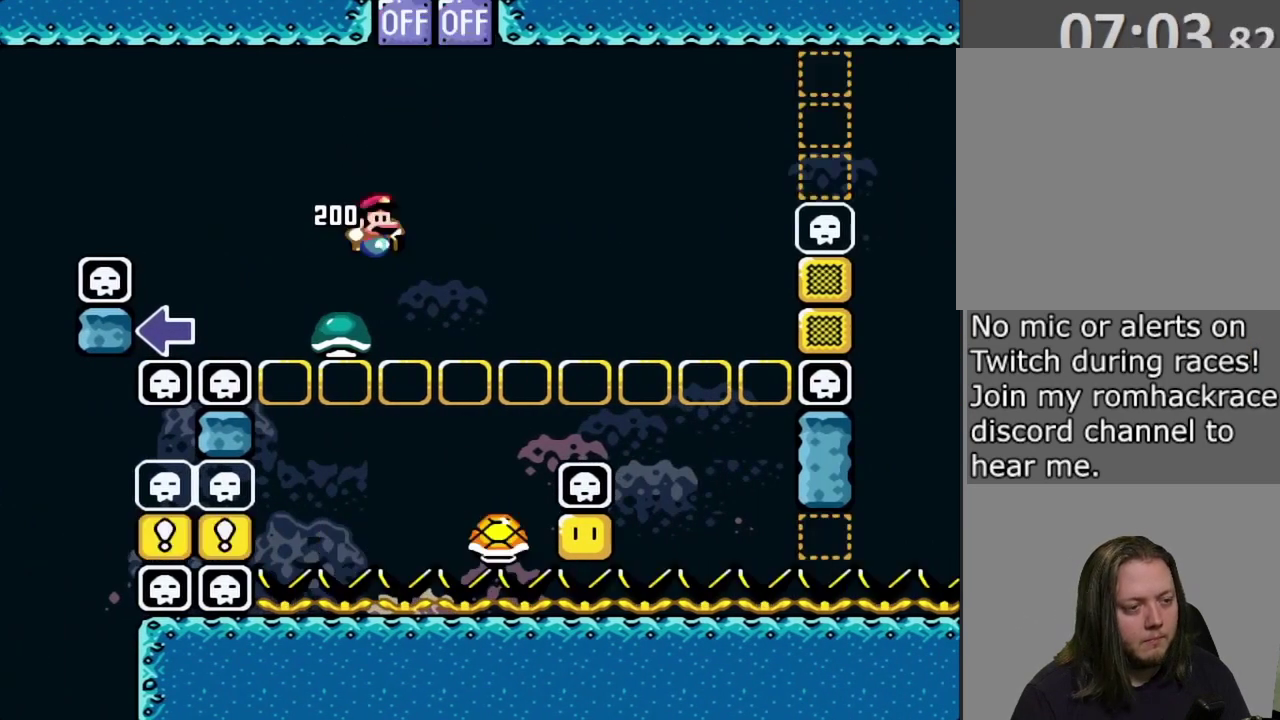
{"dt_ms": 500, "buttons": ["CROSS", "SQUARE", "DPAD_RIGHT"], "events": [[150, "DPAD_RIGHT", "up"], [267, "DPAD_RIGHT", "down"], [350, "SQUARE", "down"]]}
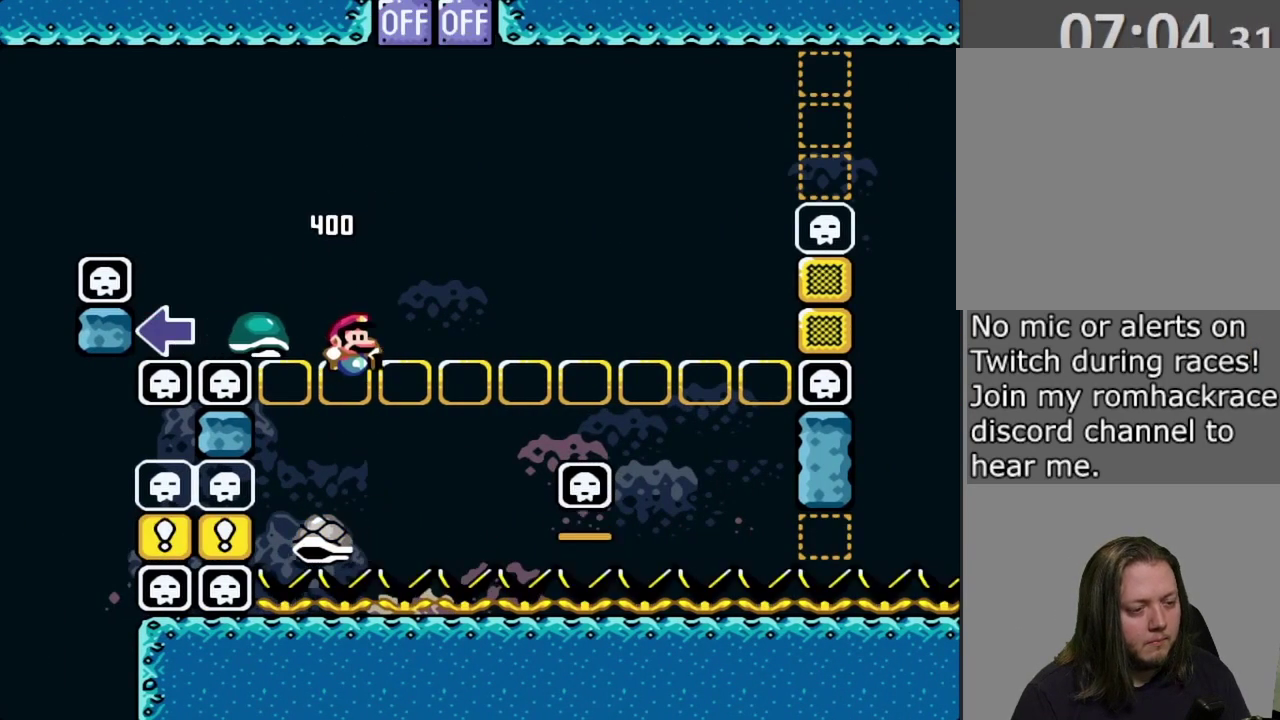
{"dt_ms": 400, "buttons": ["CROSS", "SQUARE", "DPAD_RIGHT"], "events": []}
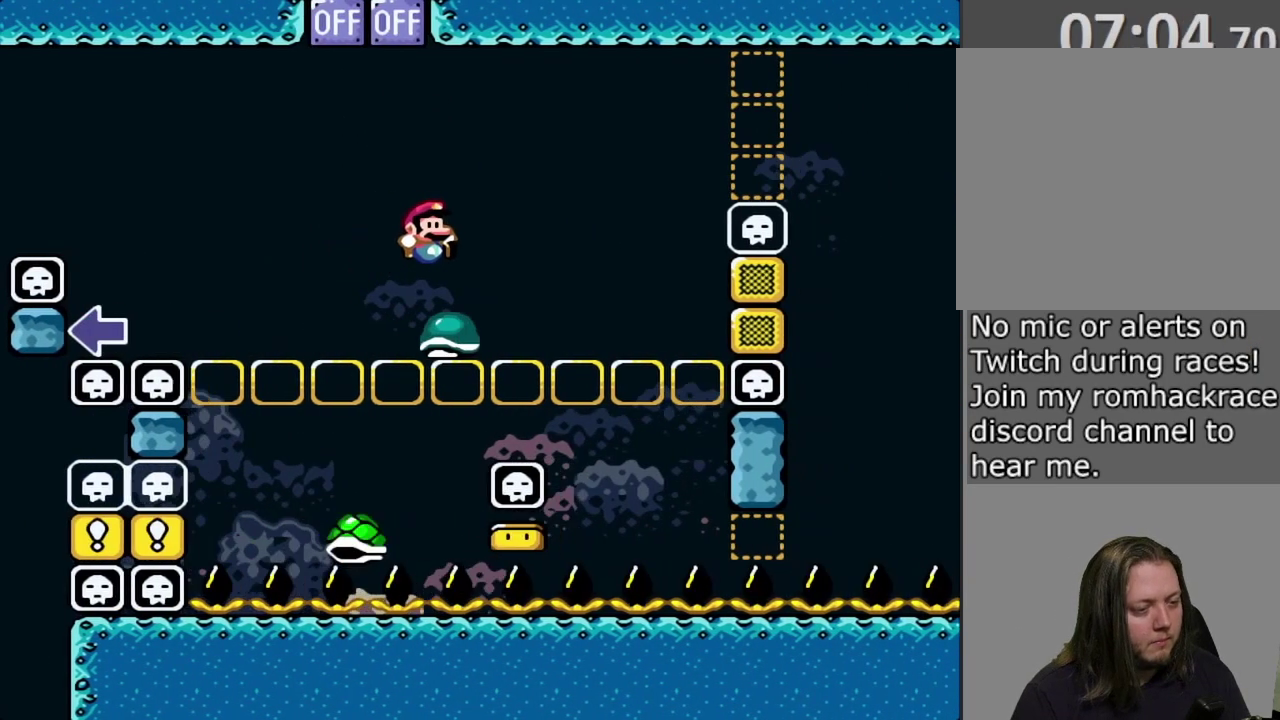
{"dt_ms": 700, "buttons": ["CROSS", "SQUARE", "DPAD_RIGHT"], "events": []}
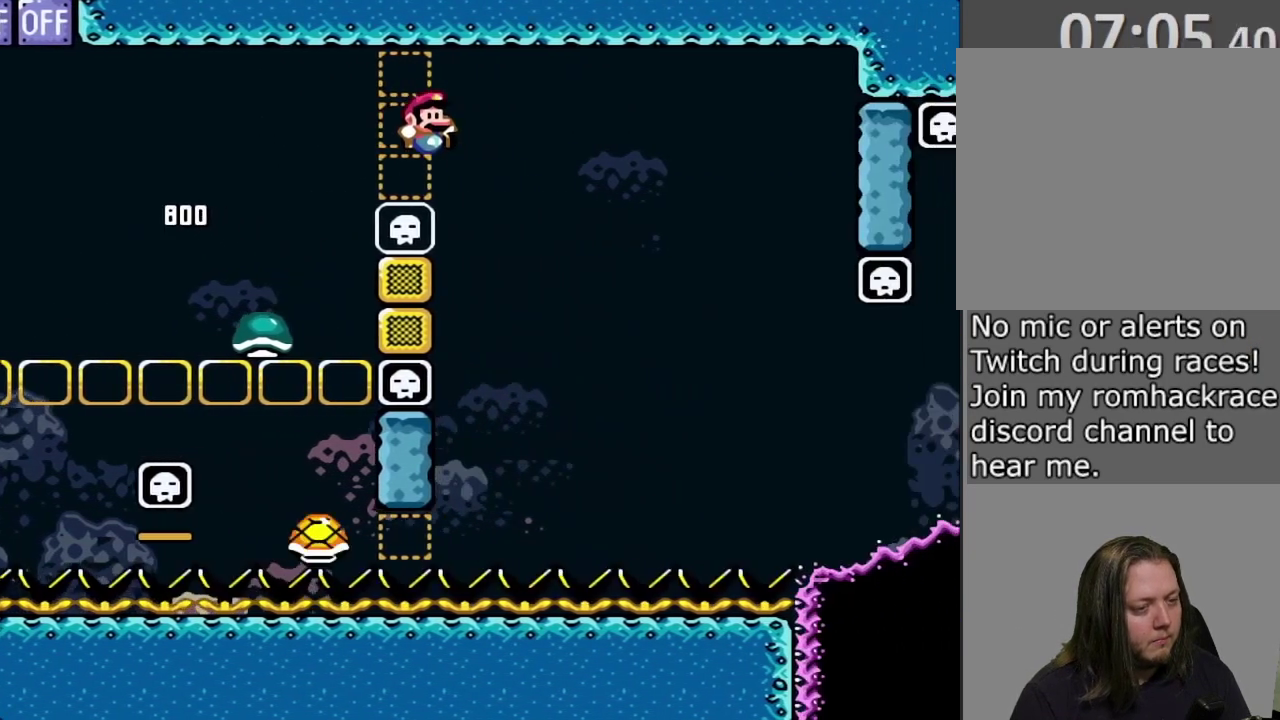
{"dt_ms": 400, "buttons": ["CROSS", "SQUARE", "DPAD_RIGHT"], "events": [[183, "DPAD_RIGHT", "up"], [217, "DPAD_LEFT", "down"], [383, "DPAD_LEFT", "up"], [400, "DPAD_RIGHT", "down"]]}
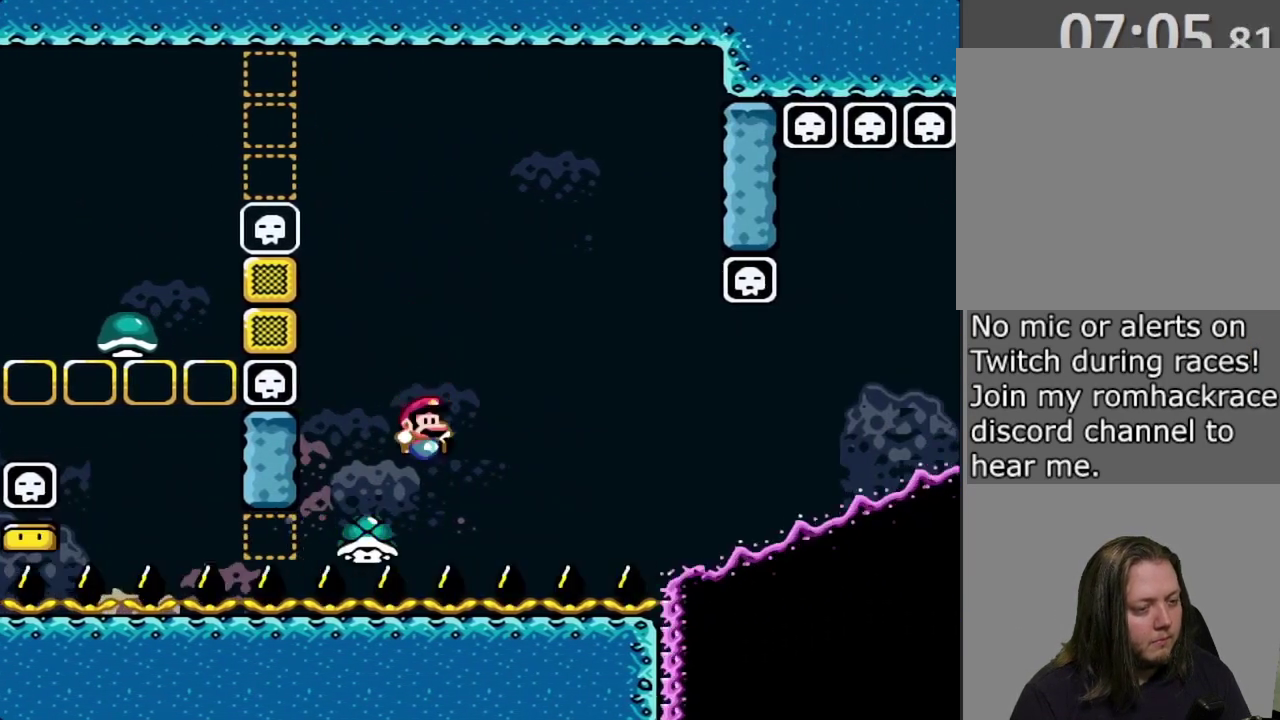
{"dt_ms": 300, "buttons": ["SQUARE", "DPAD_RIGHT"], "events": [[250, "CROSS", "up"]]}
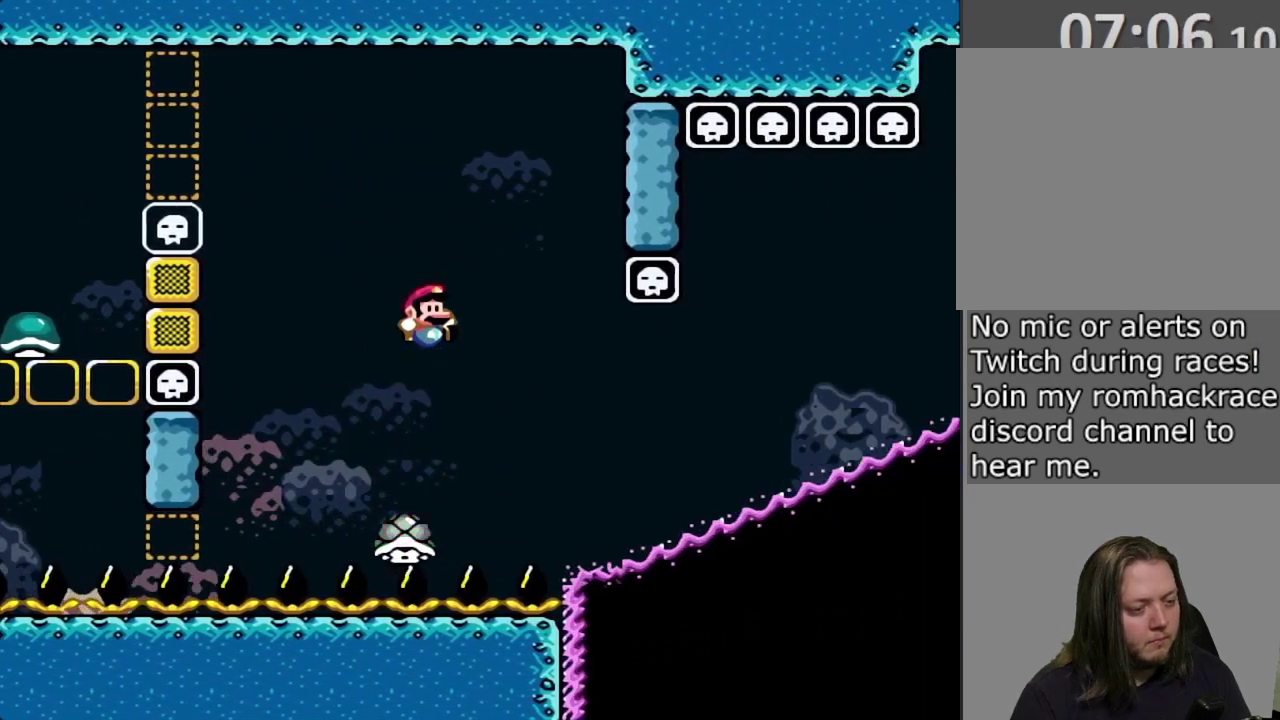
{"dt_ms": 700, "buttons": ["SQUARE", "DPAD_RIGHT"], "events": [[300, "DPAD_RIGHT", "up"], [317, "DPAD_LEFT", "down"], [317, "DPAD_UP", "down"], [400, "DPAD_LEFT", "up"], [417, "DPAD_RIGHT", "down"], [417, "DPAD_UP", "up"]]}
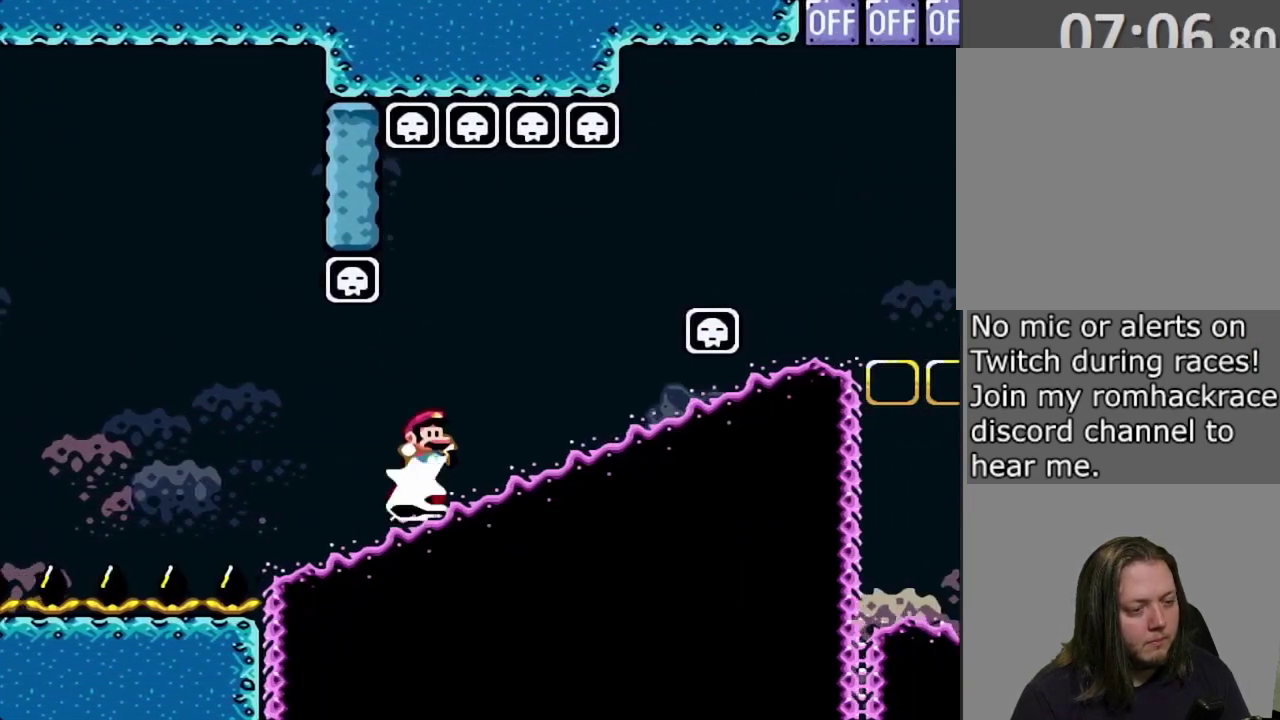
{"dt_ms": 500, "buttons": ["CROSS", "SQUARE", "DPAD_RIGHT"], "events": [[83, "CROSS", "down"]]}
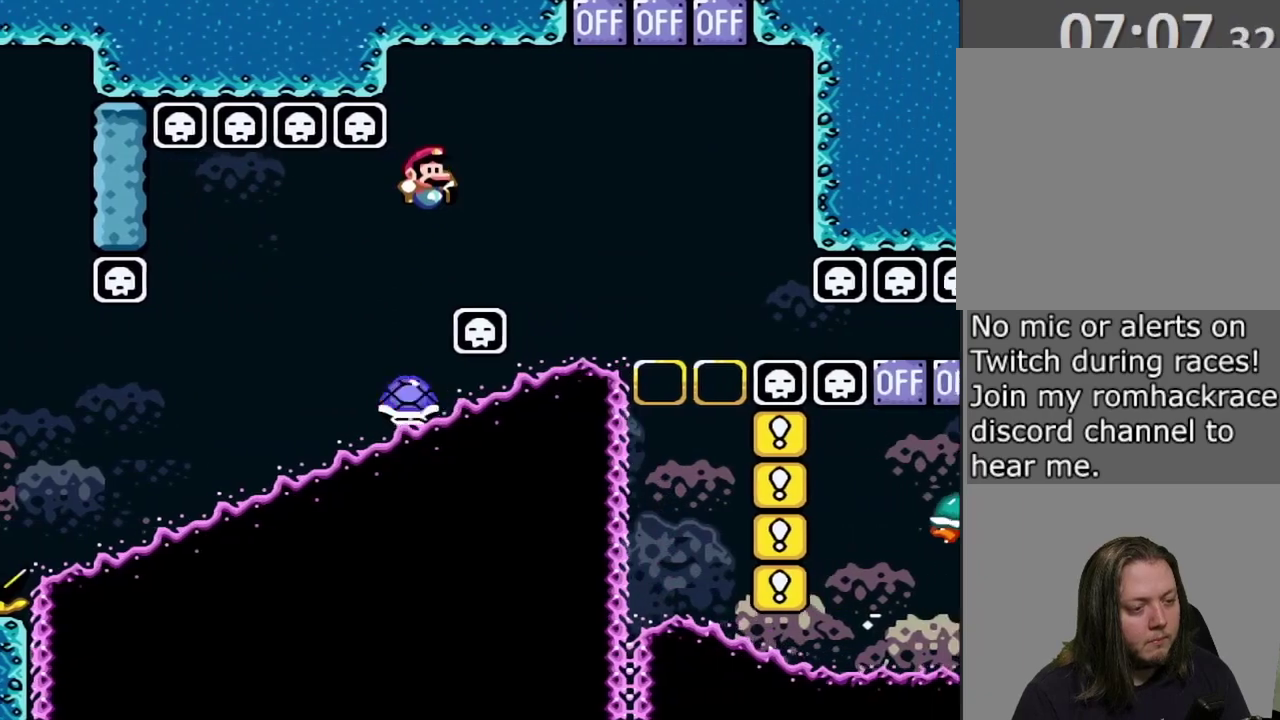
{"dt_ms": 300, "buttons": ["CROSS", "SQUARE", "DPAD_UP", "DPAD_LEFT"], "events": [[267, "DPAD_RIGHT", "up"], [300, "DPAD_LEFT", "down"], [300, "DPAD_UP", "down"]]}
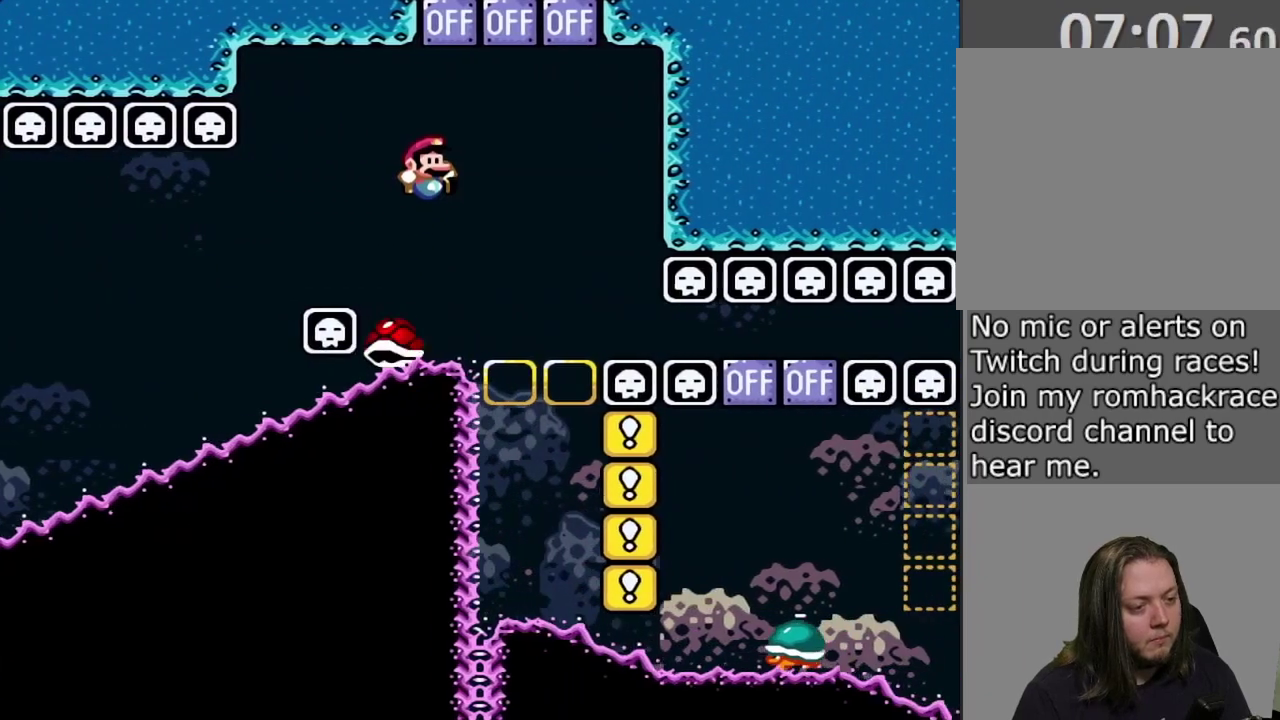
{"dt_ms": 700, "buttons": ["CROSS", "SQUARE", "DPAD_RIGHT"], "events": [[83, "DPAD_LEFT", "up"], [83, "DPAD_RIGHT", "down"], [100, "DPAD_UP", "up"], [283, "DPAD_RIGHT", "up"], [317, "DPAD_LEFT", "down"], [483, "DPAD_LEFT", "up"], [500, "DPAD_RIGHT", "down"]]}
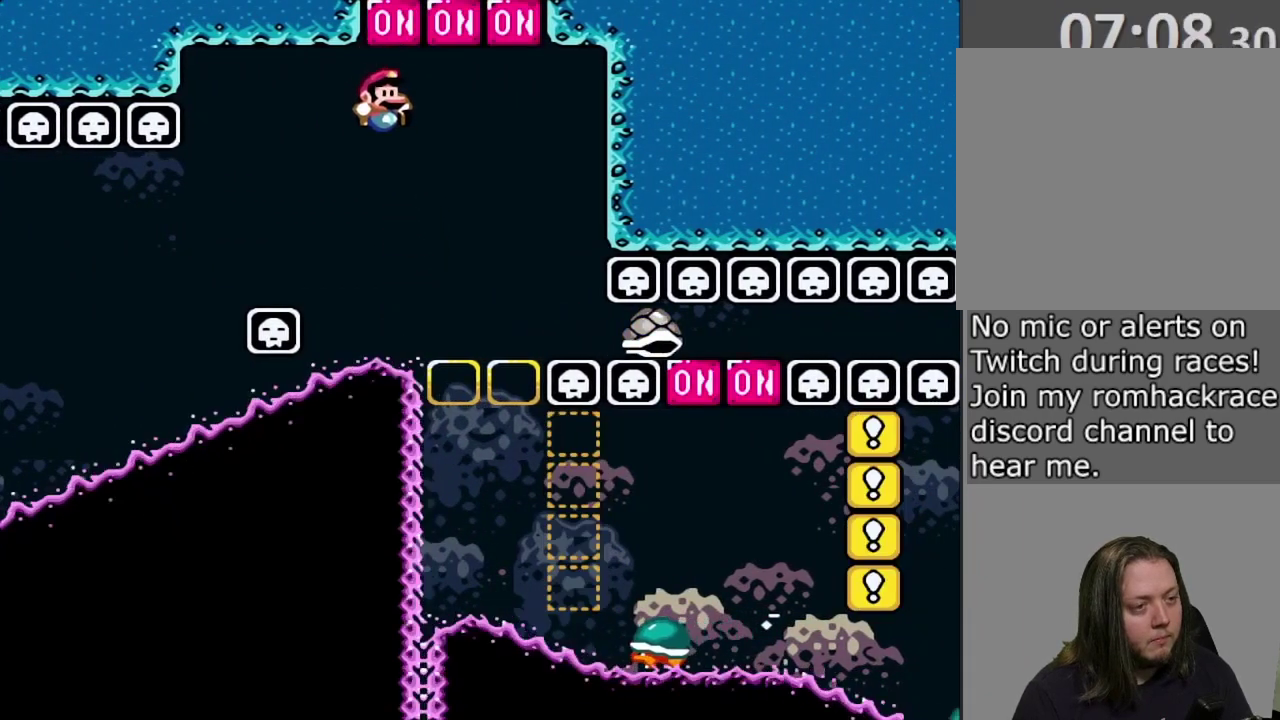
{"dt_ms": 500, "buttons": ["CROSS", "SQUARE", "DPAD_RIGHT"], "events": [[233, "DPAD_RIGHT", "up"], [300, "DPAD_LEFT", "down"], [450, "DPAD_LEFT", "up"], [467, "DPAD_RIGHT", "down"]]}
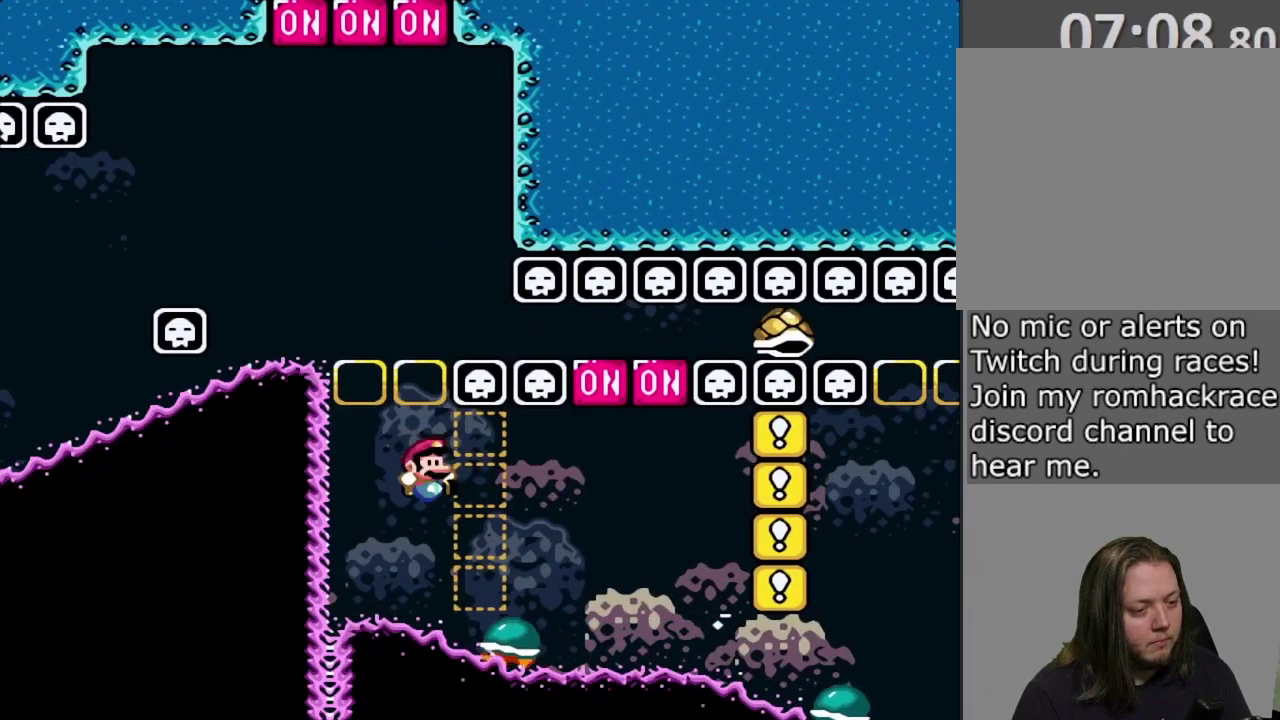
{"dt_ms": 300, "buttons": ["SQUARE", "DPAD_RIGHT"], "events": [[283, "CROSS", "up"]]}
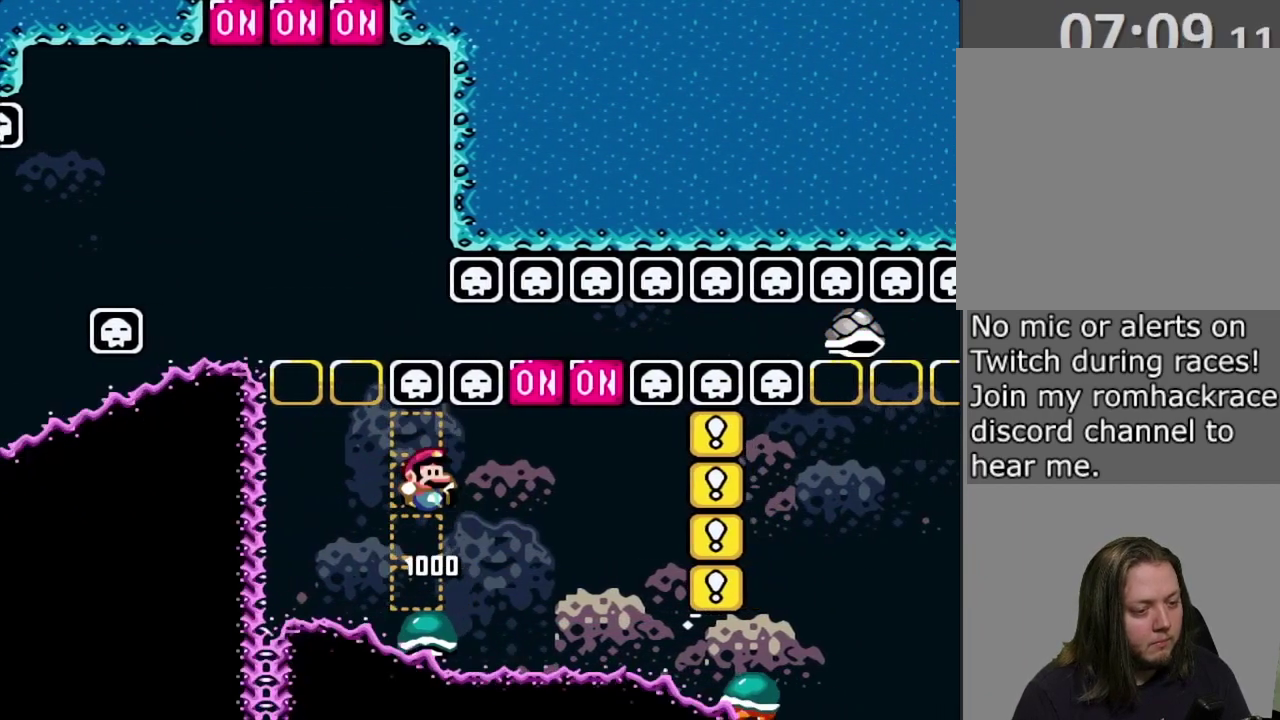
{"dt_ms": 700, "buttons": [], "events": [[133, "CROSS", "down"], [450, "CROSS", "up"], [483, "DPAD_RIGHT", "up"], [483, "SQUARE", "up"]]}